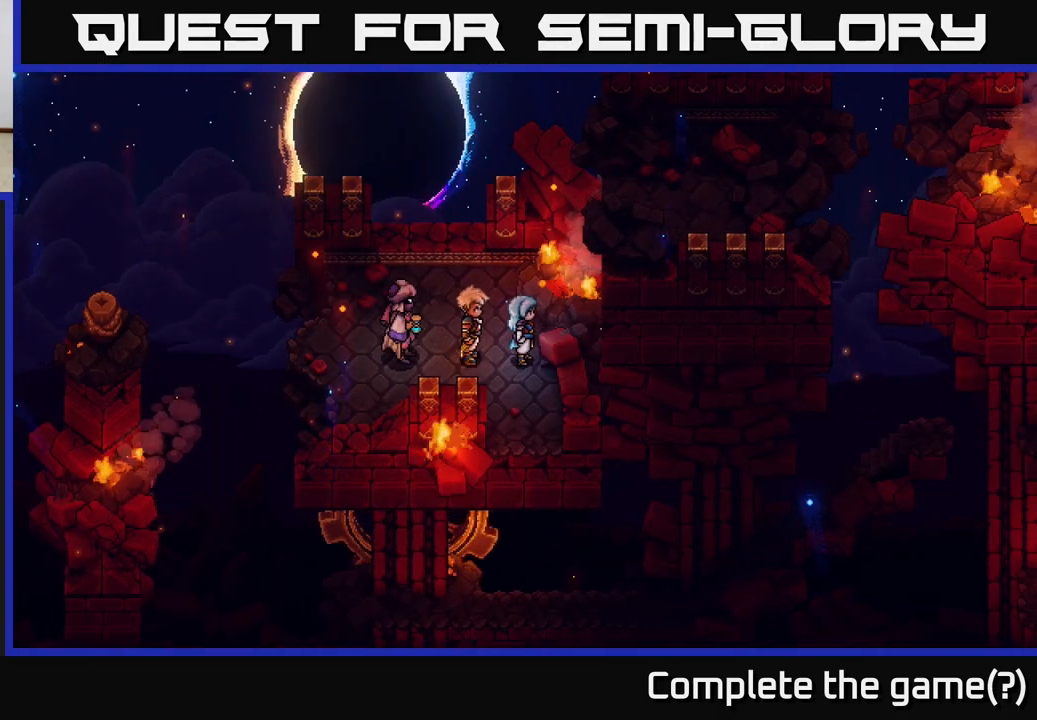
Gameplay with a controller (Xbox layout); each line is a JSON object with the inputs held at the frame after it. "events" lists button and stick changes between this image and that frame as [ms after this image, input, new state], when the widget could be followed in between.
{"buttons": [], "left_stick": "center", "right_stick": "center", "events": []}
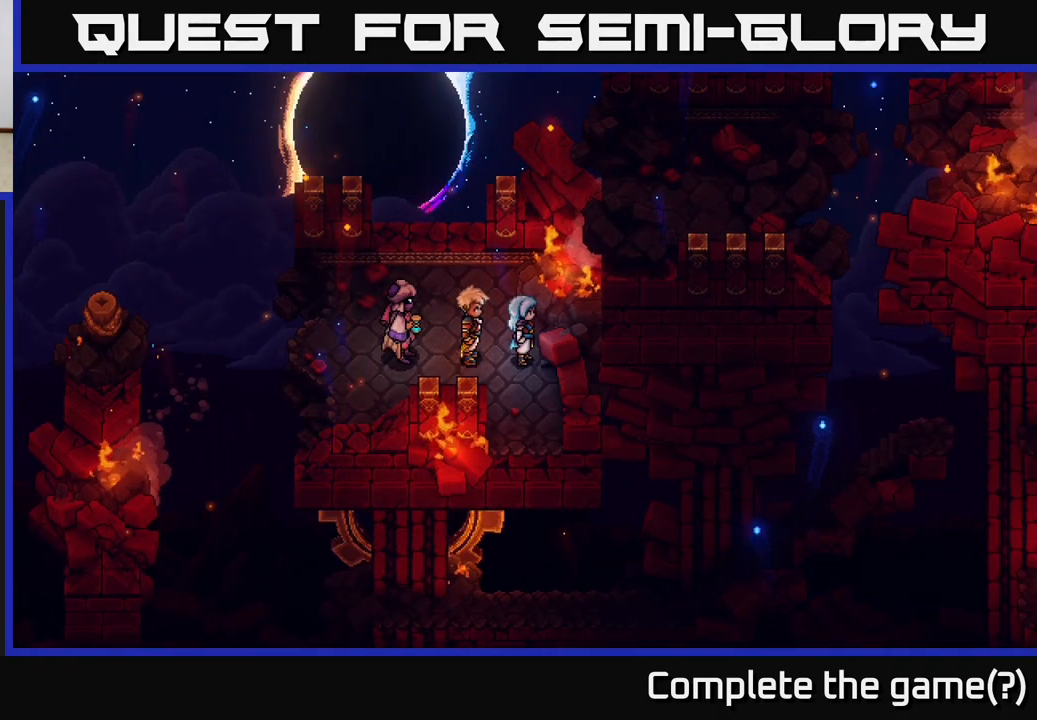
{"buttons": [], "left_stick": "down", "right_stick": "center", "events": [[33, "left_stick", "down-left"], [217, "left_stick", "down"]]}
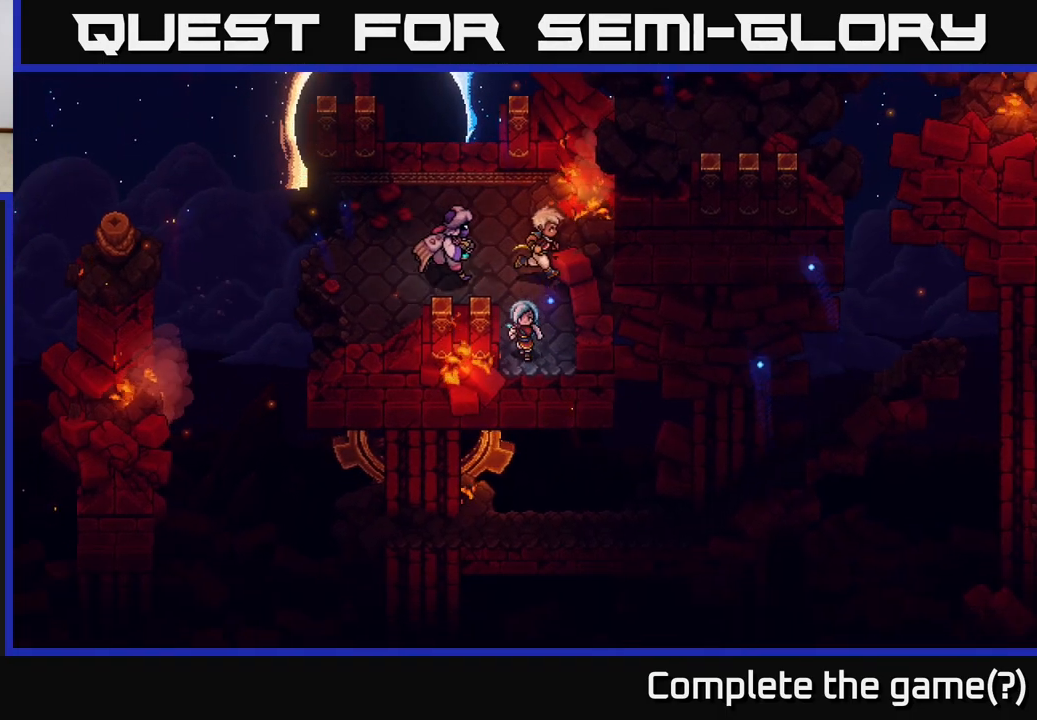
{"buttons": [], "left_stick": "up", "right_stick": "center", "events": [[117, "left_stick", "center"], [433, "left_stick", "up"]]}
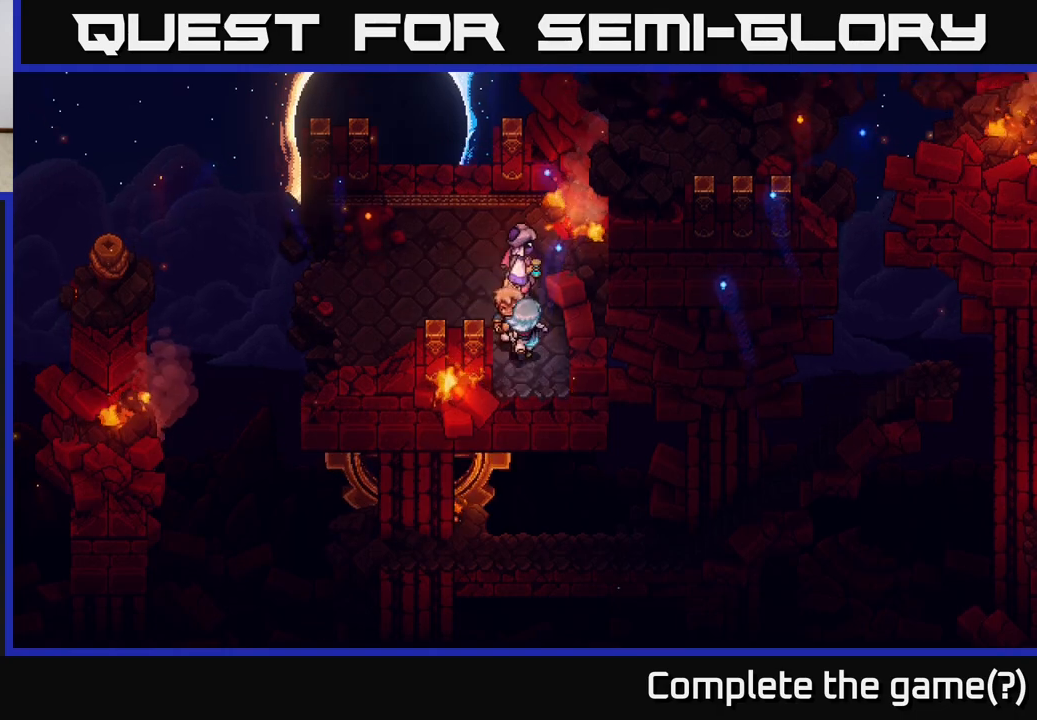
{"buttons": [], "left_stick": "up", "right_stick": "center", "events": []}
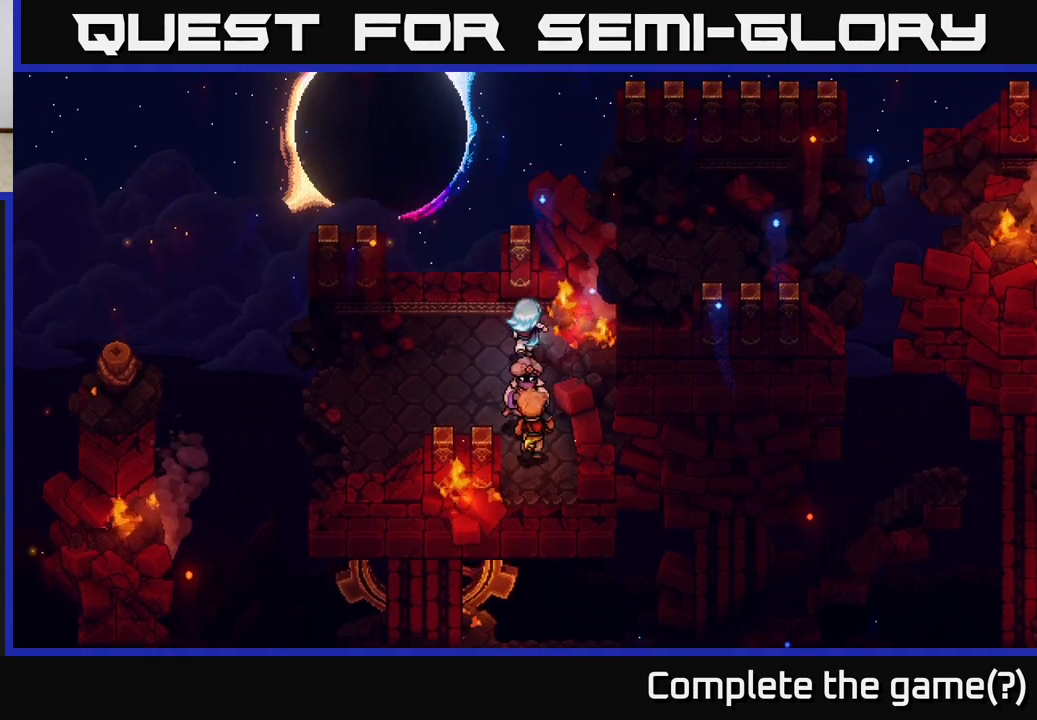
{"buttons": [], "left_stick": "center", "right_stick": "center", "events": [[317, "left_stick", "center"]]}
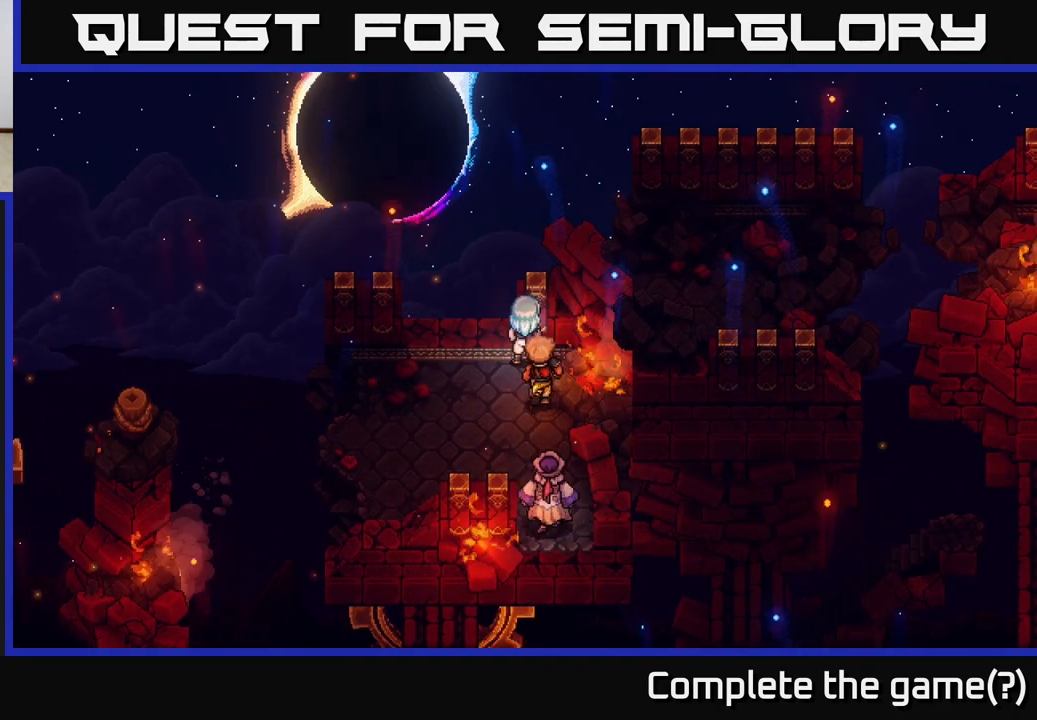
{"buttons": ["A"], "left_stick": "up", "right_stick": "center", "events": [[183, "left_stick", "left"], [383, "left_stick", "up"], [483, "A", "down"]]}
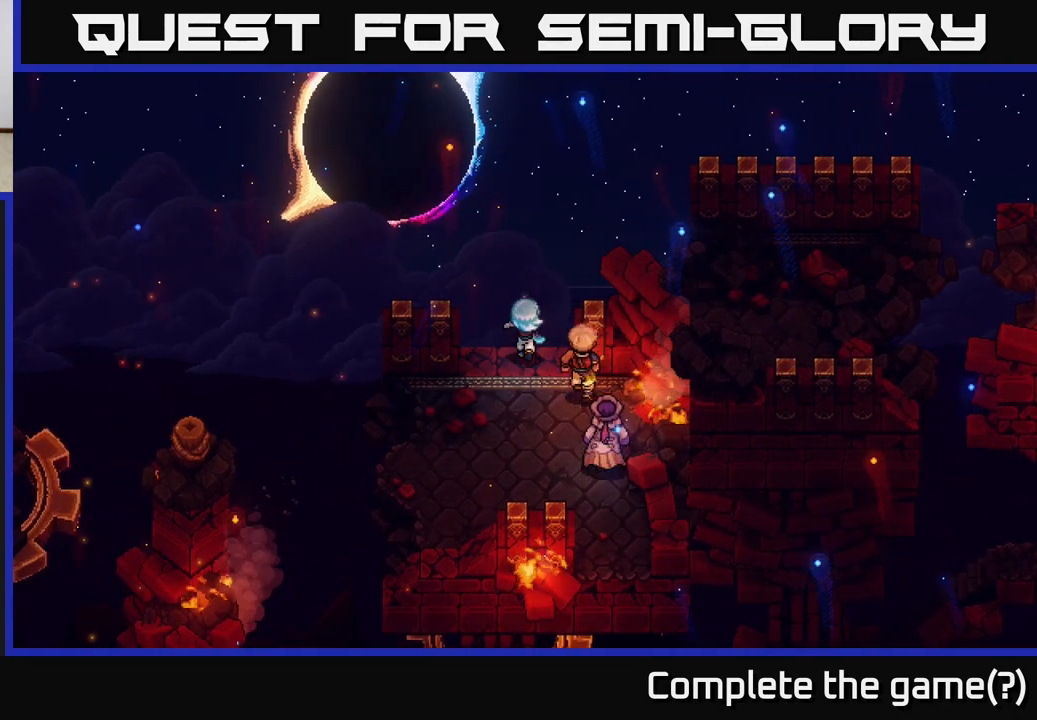
{"buttons": [], "left_stick": "down-right", "right_stick": "center", "events": [[150, "A", "up"], [217, "left_stick", "down-right"]]}
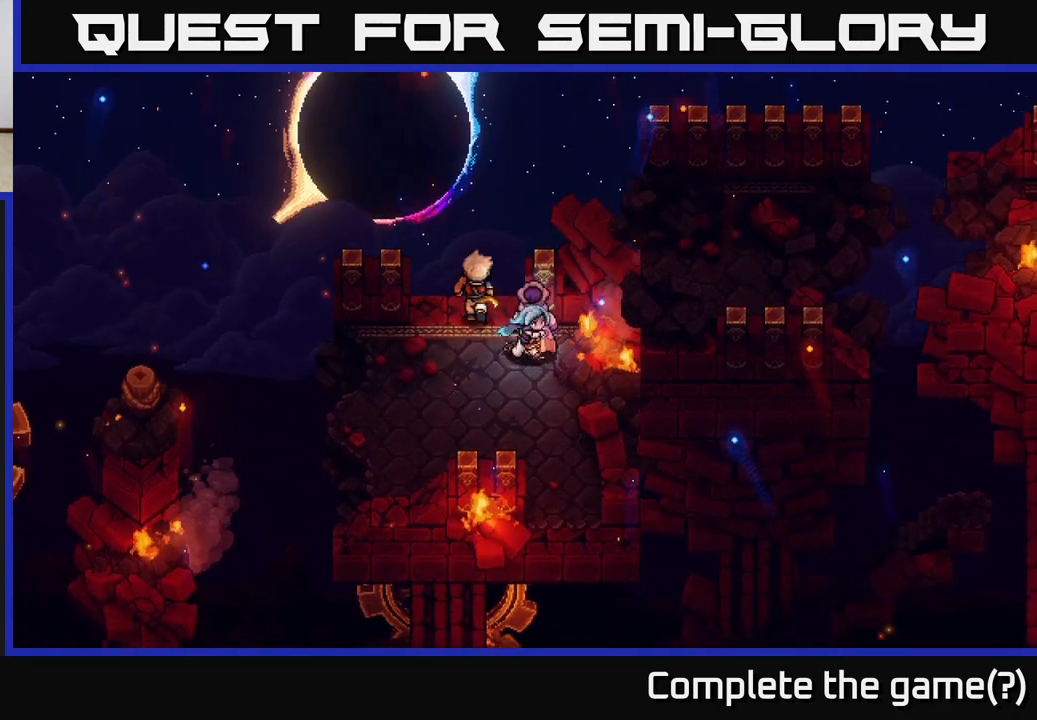
{"buttons": [], "left_stick": "down-right", "right_stick": "center", "events": []}
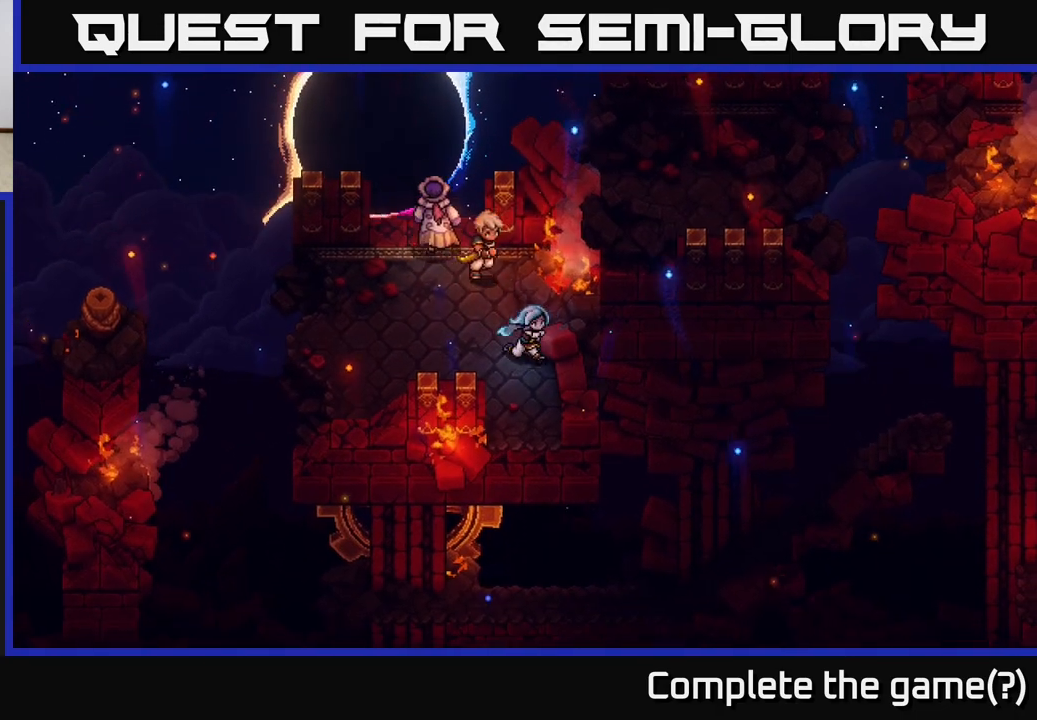
{"buttons": [], "left_stick": "down", "right_stick": "center", "events": [[33, "A", "down"], [67, "left_stick", "right"], [150, "A", "up"], [250, "A", "down"], [333, "A", "up"], [350, "left_stick", "down"]]}
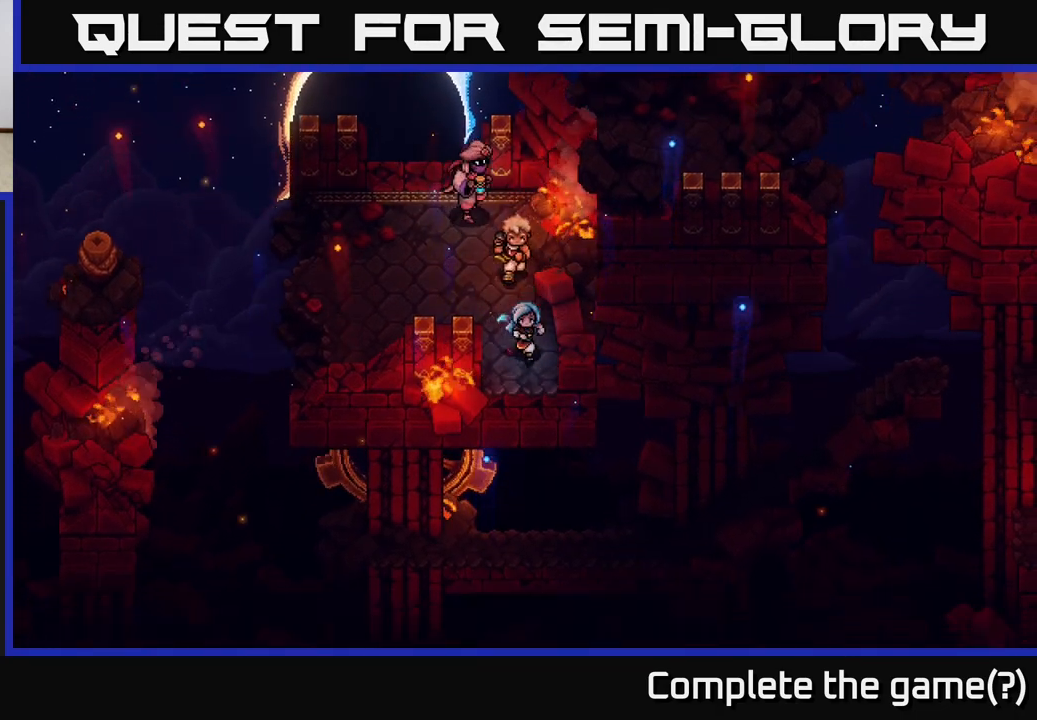
{"buttons": ["A"], "left_stick": "down", "right_stick": "center", "events": [[250, "A", "down"], [350, "A", "up"], [450, "A", "down"]]}
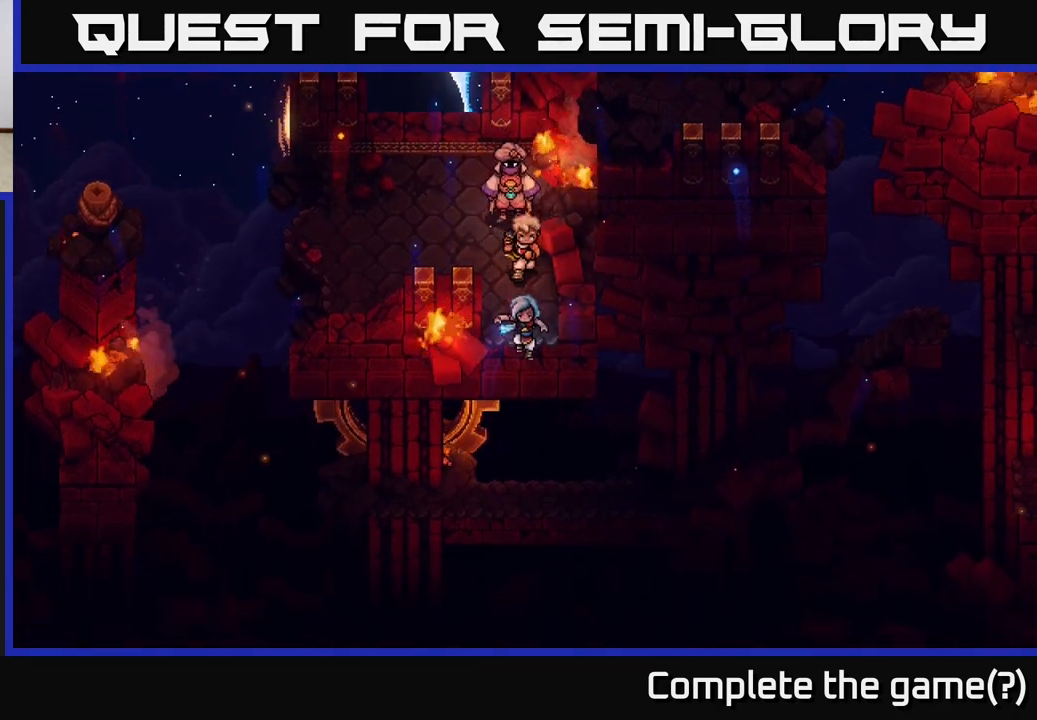
{"buttons": [], "left_stick": "up", "right_stick": "center", "events": [[17, "A", "up"], [333, "left_stick", "center"], [500, "left_stick", "up"]]}
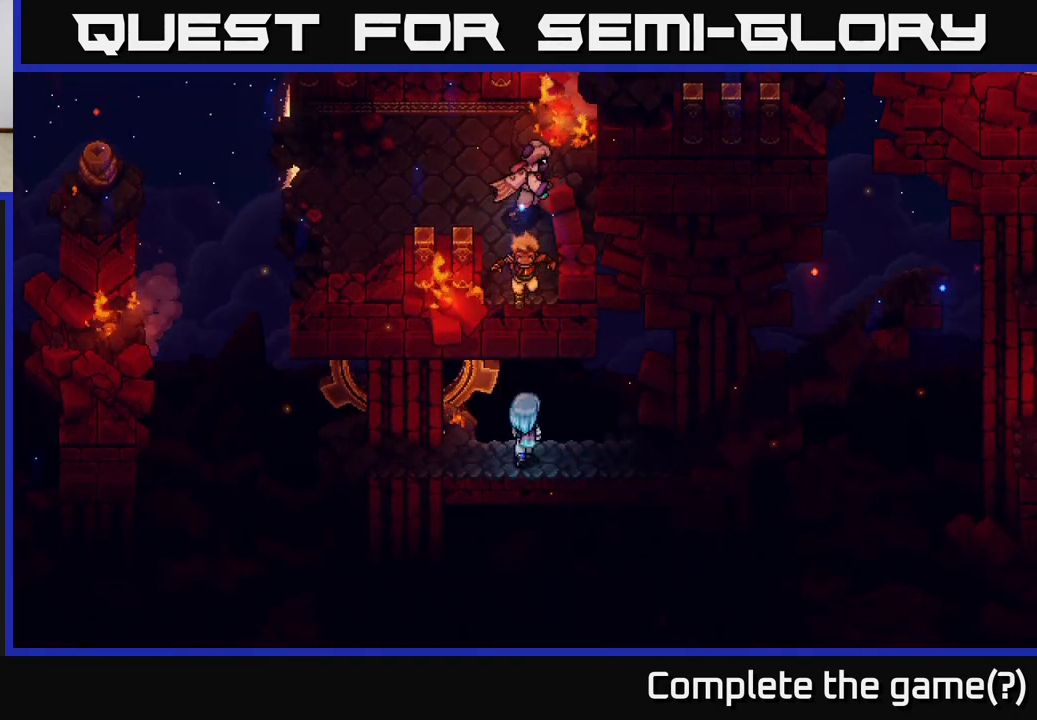
{"buttons": [], "left_stick": "up-right", "right_stick": "center", "events": [[83, "left_stick", "right"], [500, "left_stick", "up-right"]]}
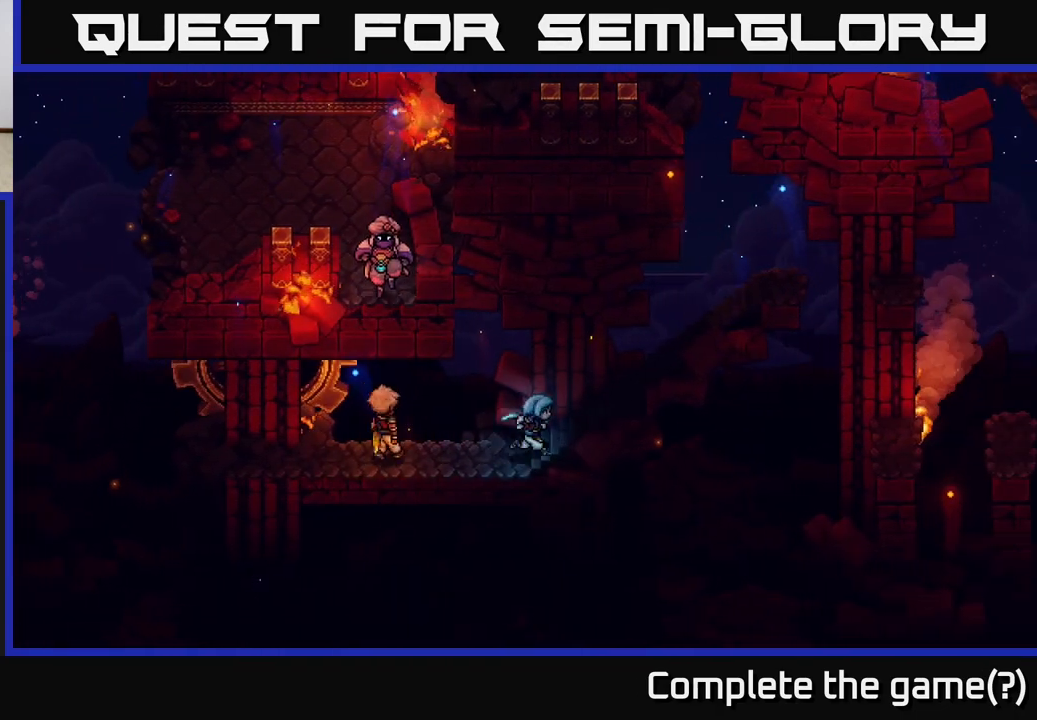
{"buttons": [], "left_stick": "right", "right_stick": "center", "events": [[350, "left_stick", "right"]]}
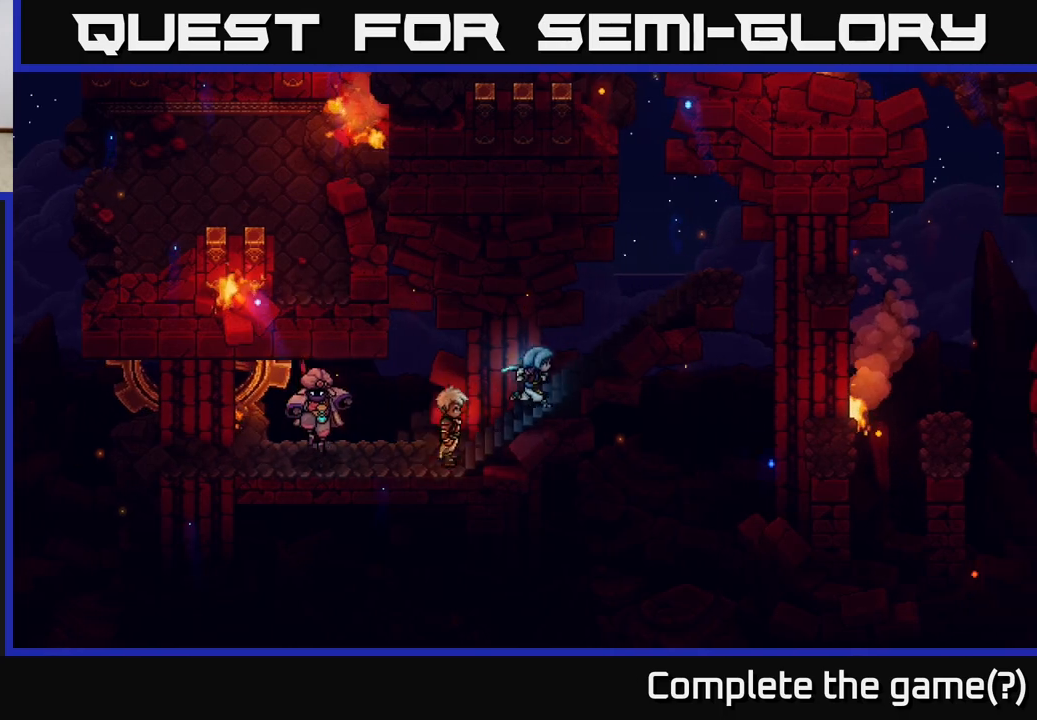
{"buttons": [], "left_stick": "right", "right_stick": "center", "events": []}
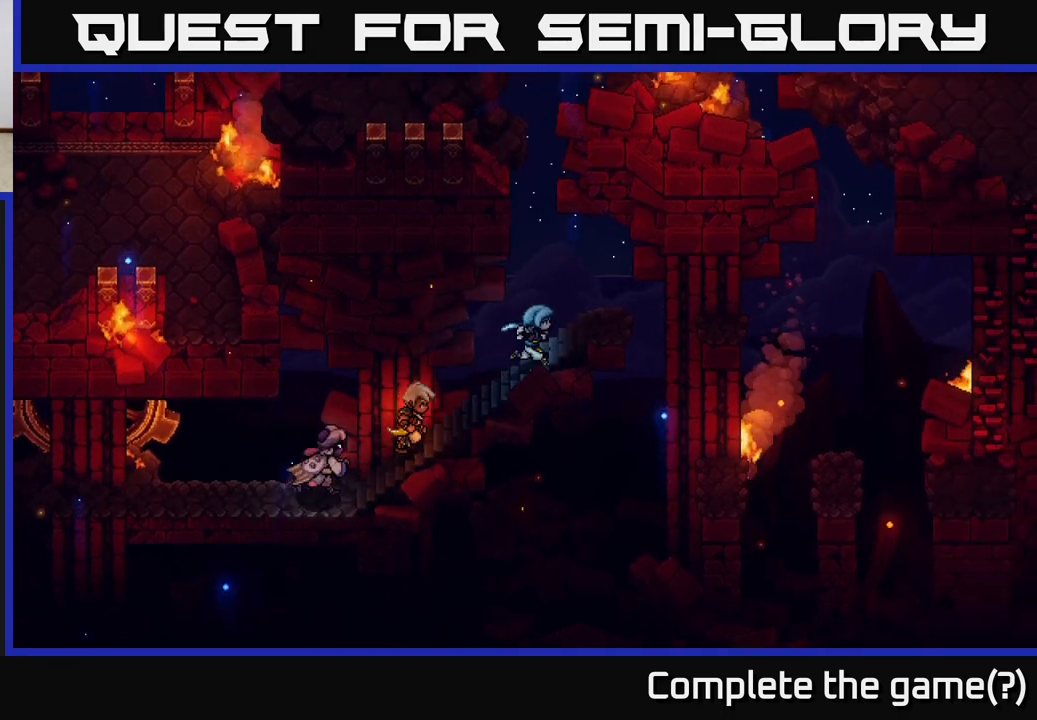
{"buttons": ["A"], "left_stick": "up", "right_stick": "center", "events": [[383, "A", "down"], [383, "left_stick", "up"]]}
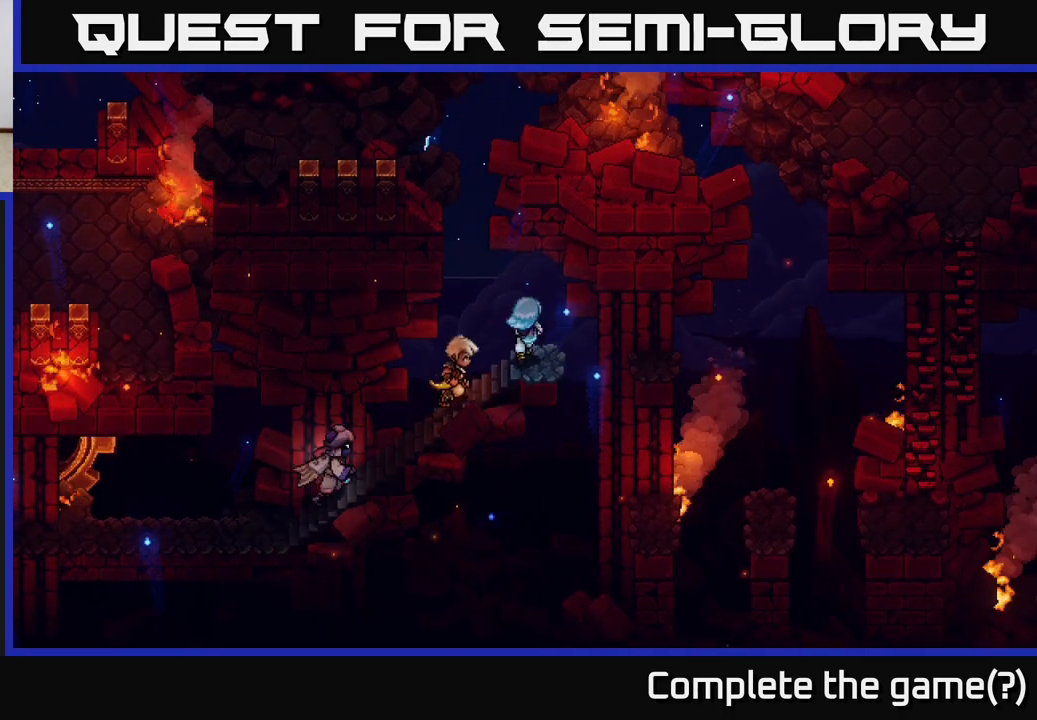
{"buttons": ["B"], "left_stick": "right", "right_stick": "center", "events": [[67, "A", "up"], [133, "left_stick", "up-right"], [433, "left_stick", "right"], [450, "B", "down"]]}
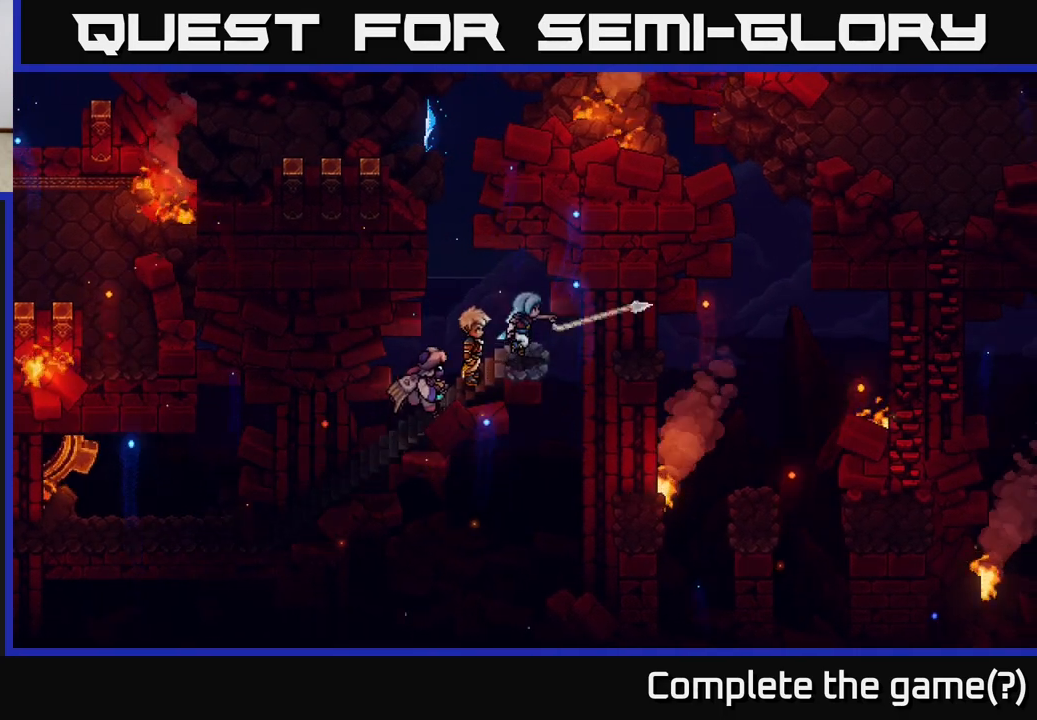
{"buttons": [], "left_stick": "center", "right_stick": "center", "events": [[133, "B", "up"], [267, "left_stick", "center"]]}
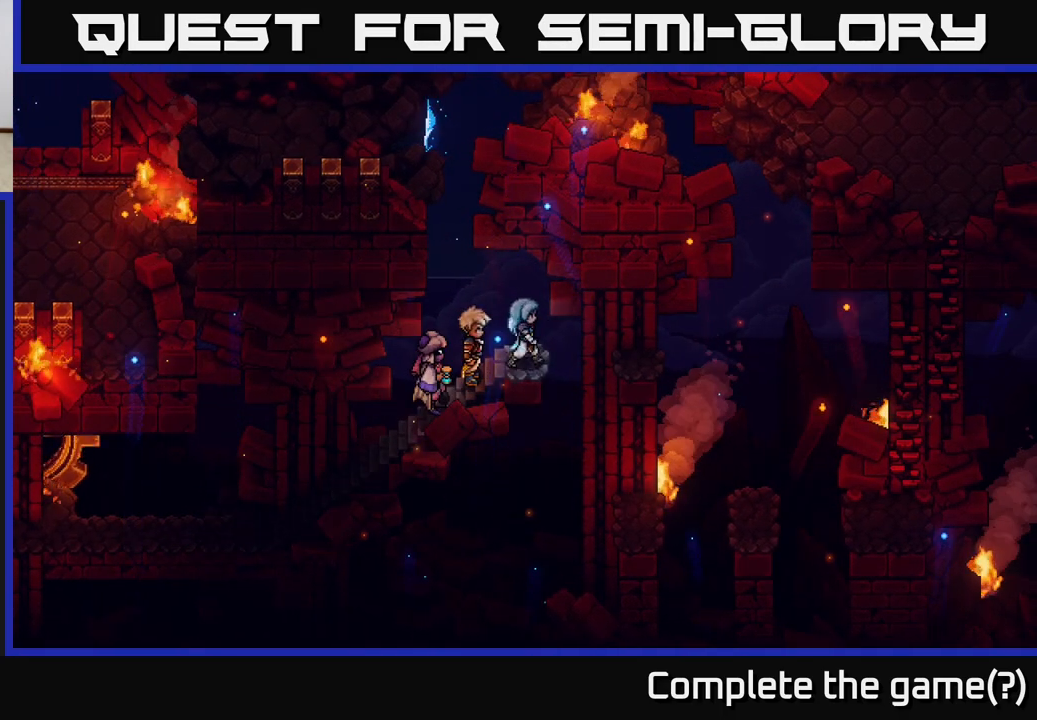
{"buttons": [], "left_stick": "down", "right_stick": "center", "events": [[33, "left_stick", "right"], [67, "A", "down"], [233, "A", "up"], [467, "left_stick", "down"]]}
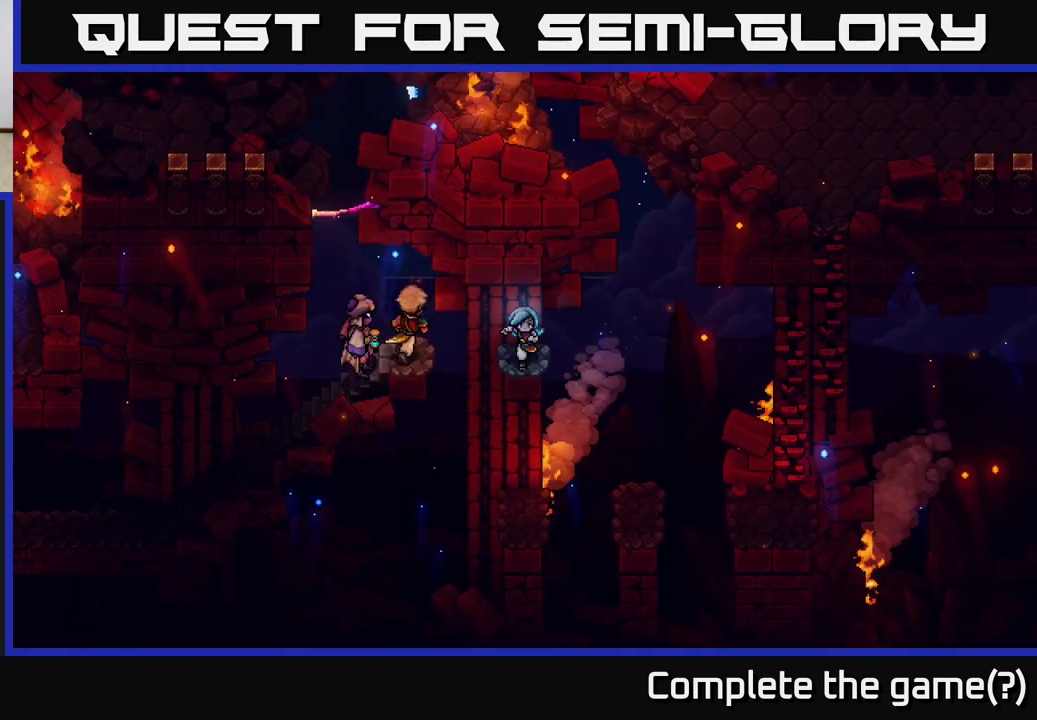
{"buttons": [], "left_stick": "down", "right_stick": "center", "events": [[17, "A", "down"], [217, "A", "up"]]}
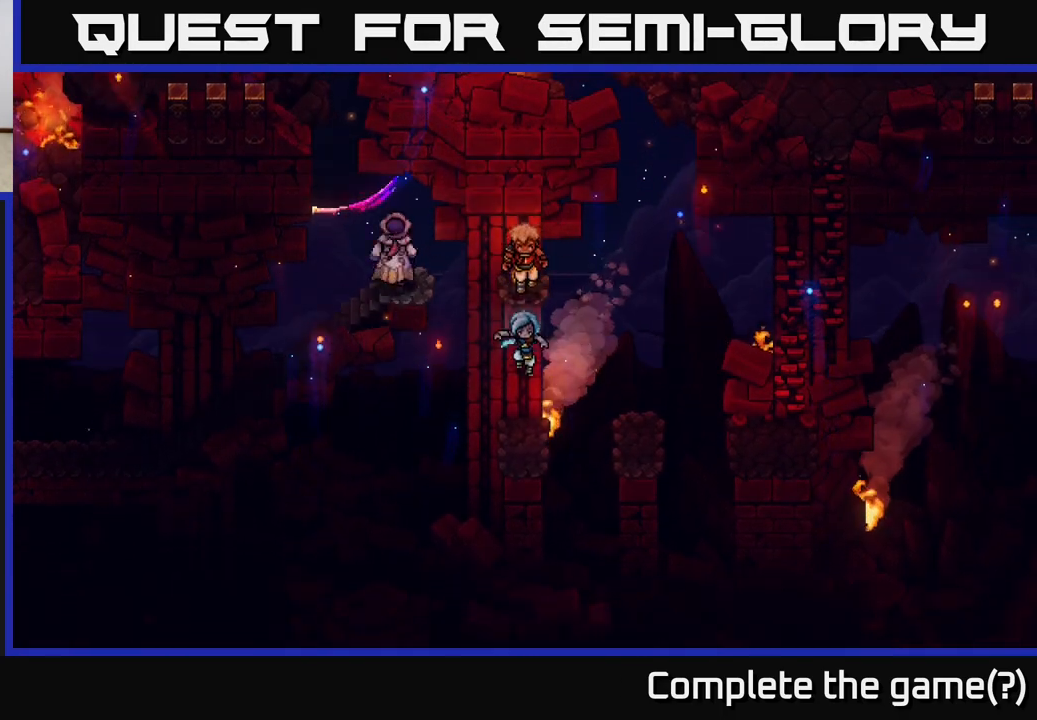
{"buttons": [], "left_stick": "right", "right_stick": "center", "events": [[50, "left_stick", "right"], [200, "A", "down"], [417, "A", "up"]]}
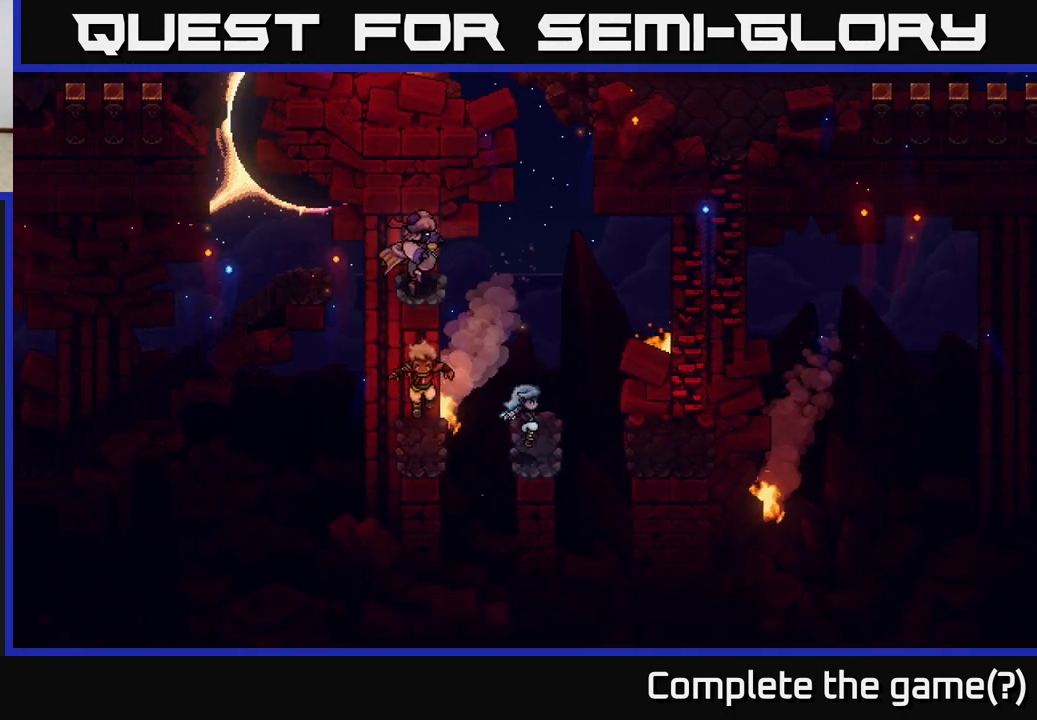
{"buttons": [], "left_stick": "right", "right_stick": "center", "events": [[150, "A", "down"], [317, "A", "up"]]}
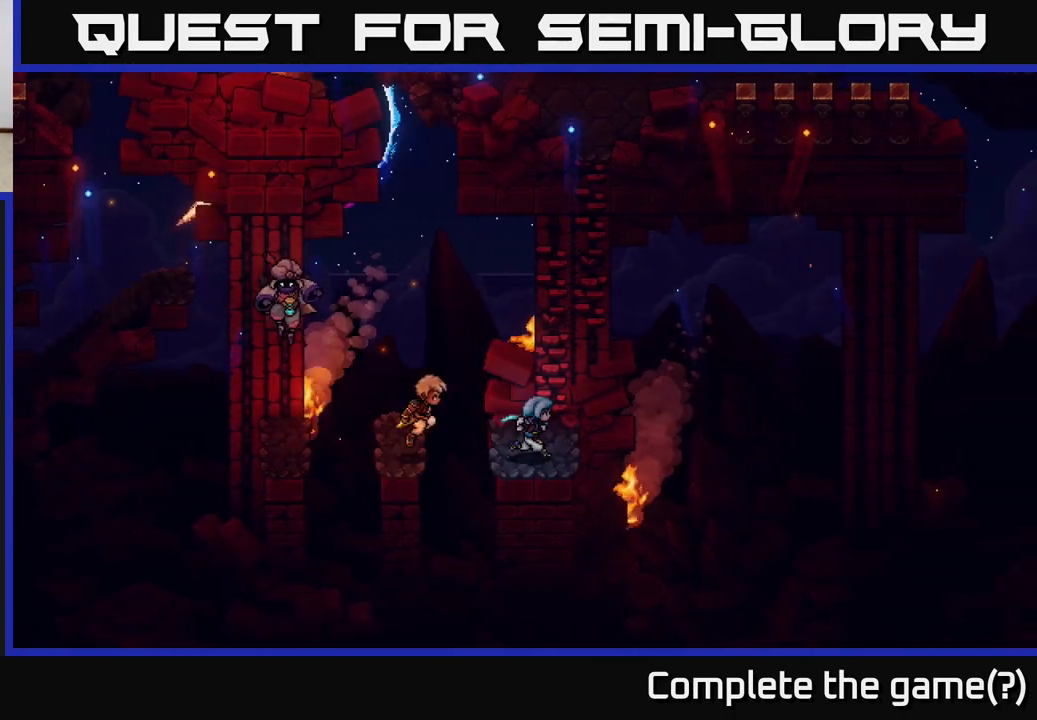
{"buttons": [], "left_stick": "up", "right_stick": "center", "events": [[200, "left_stick", "up"], [300, "A", "down"], [400, "A", "up"]]}
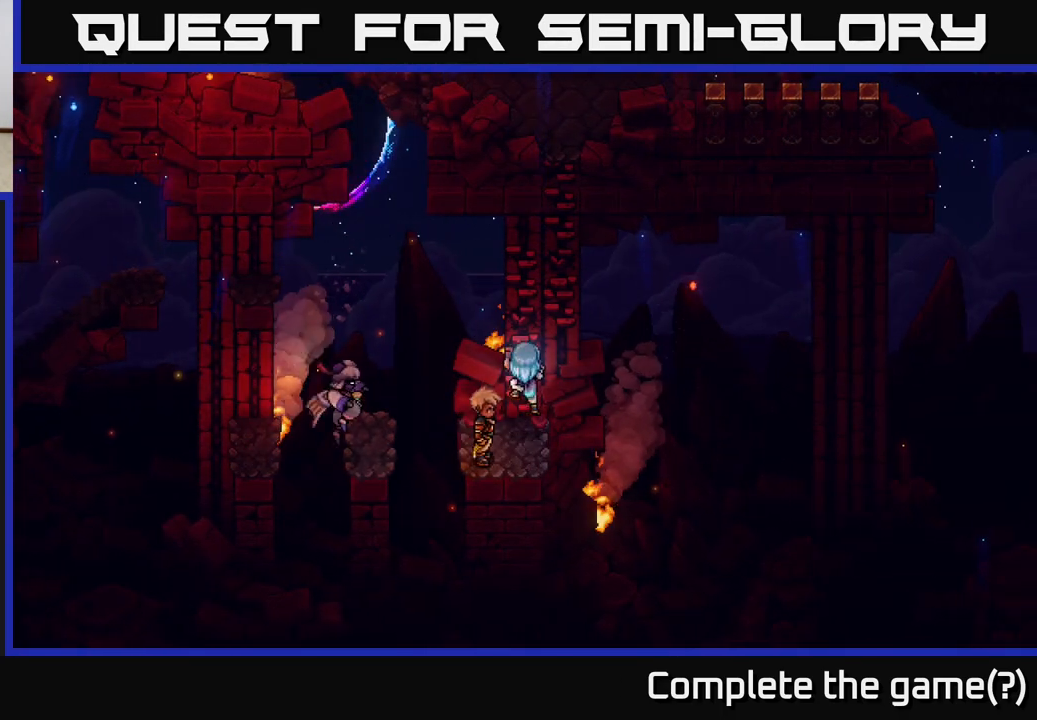
{"buttons": [], "left_stick": "up", "right_stick": "center", "events": []}
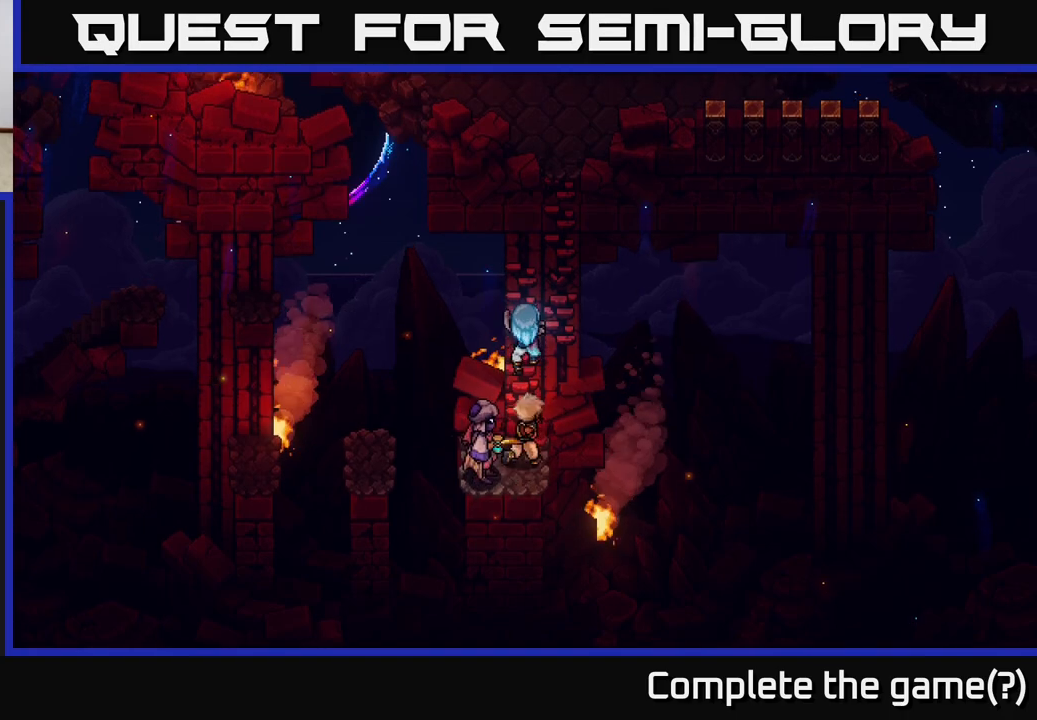
{"buttons": [], "left_stick": "up", "right_stick": "center", "events": [[67, "left_stick", "up-right"], [500, "left_stick", "up"]]}
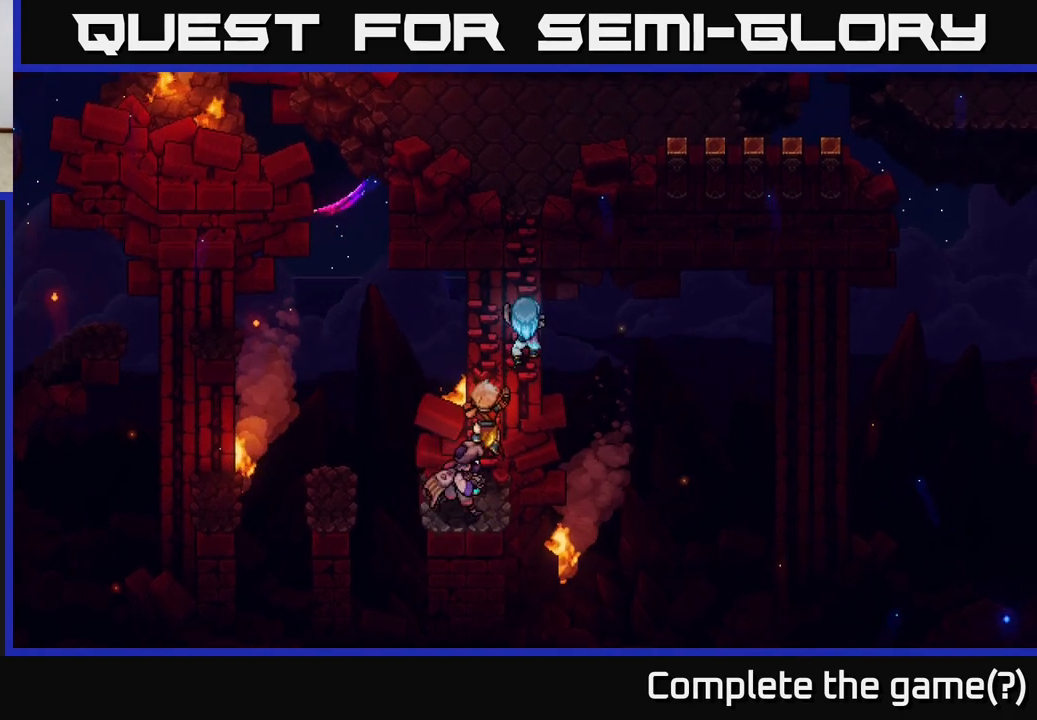
{"buttons": [], "left_stick": "up", "right_stick": "center", "events": []}
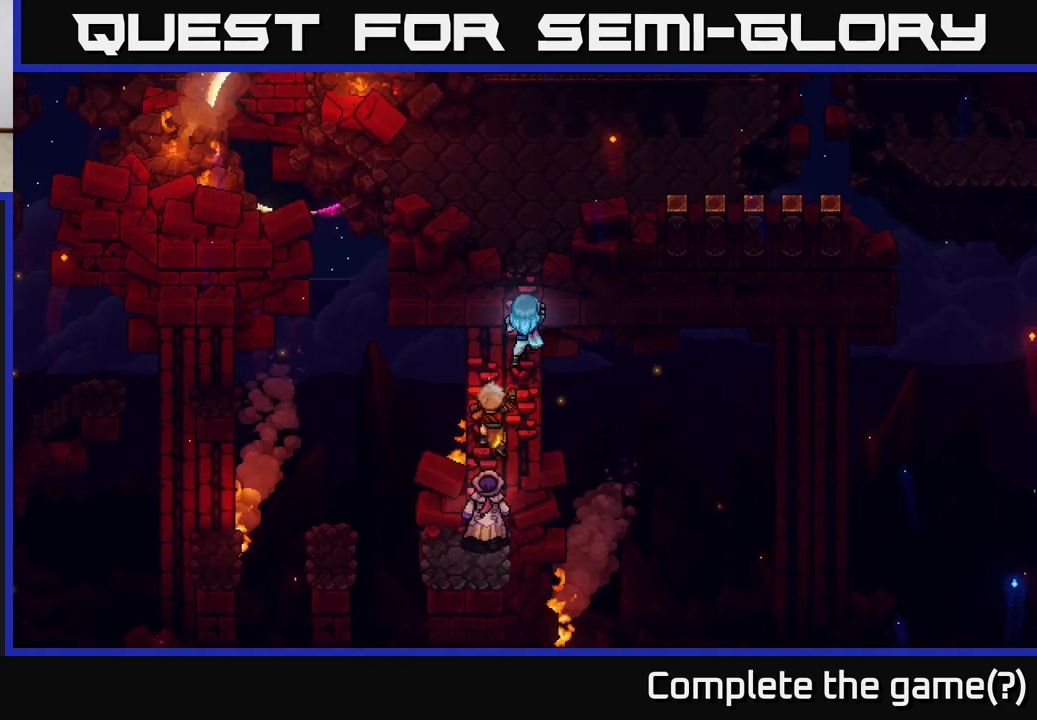
{"buttons": [], "left_stick": "up", "right_stick": "center", "events": []}
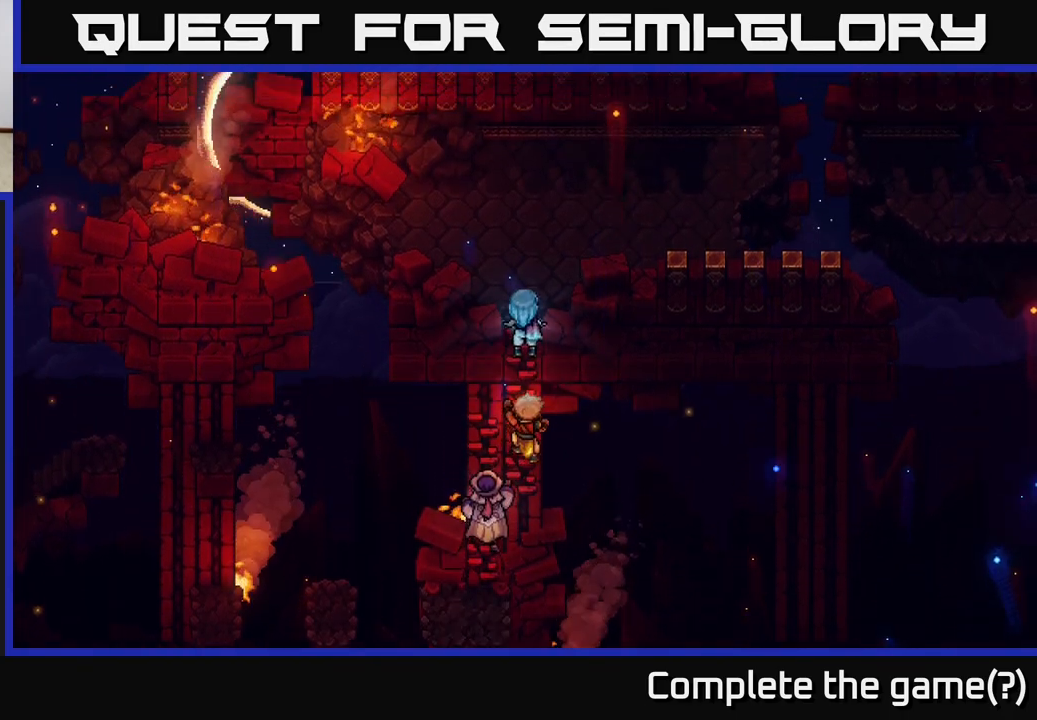
{"buttons": [], "left_stick": "up", "right_stick": "center", "events": [[133, "A", "down"], [267, "A", "up"]]}